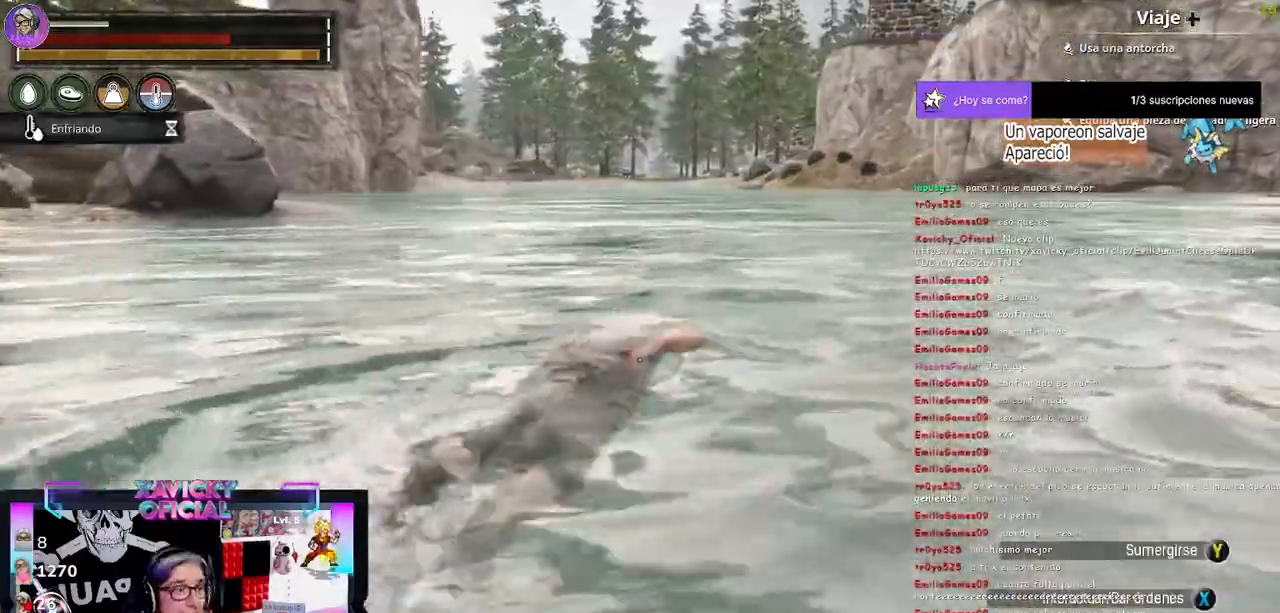
Gameplay with a controller (Xbox layout); each line is a JSON object with the inputs held at the frame after it. "events" lists button and stick changes between this image and that frame as [ms after this image, input, new state], when the widget could be followed in between.
{"buttons": [], "left_stick": "up-right", "right_stick": "center", "events": []}
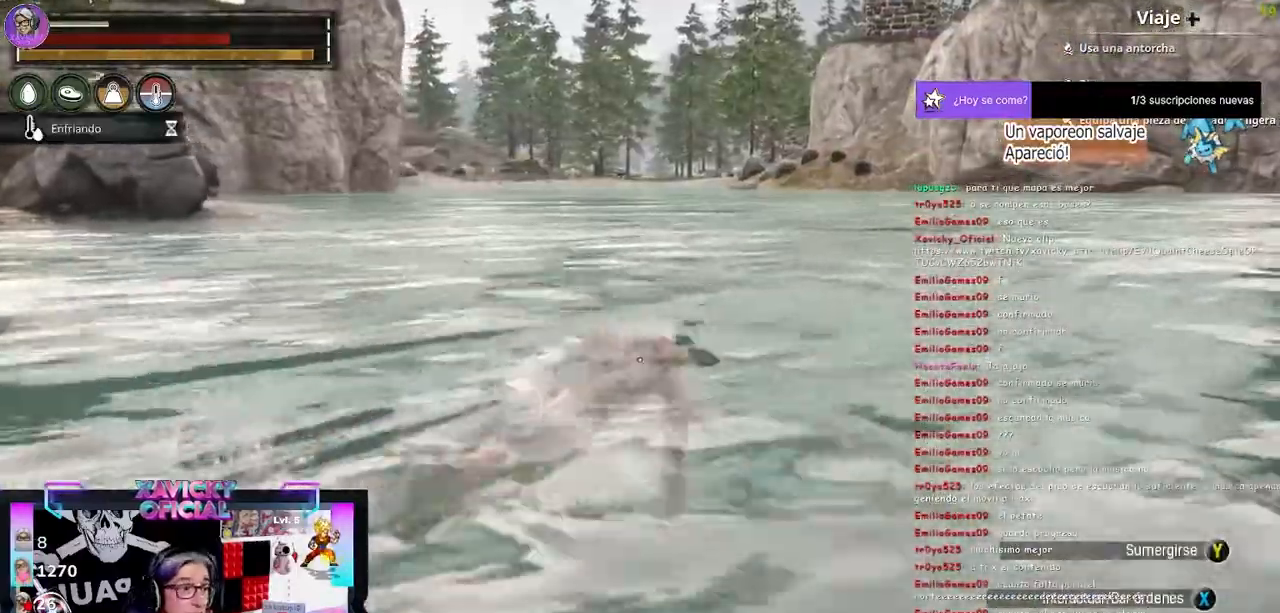
{"buttons": [], "left_stick": "up-right", "right_stick": "center", "events": []}
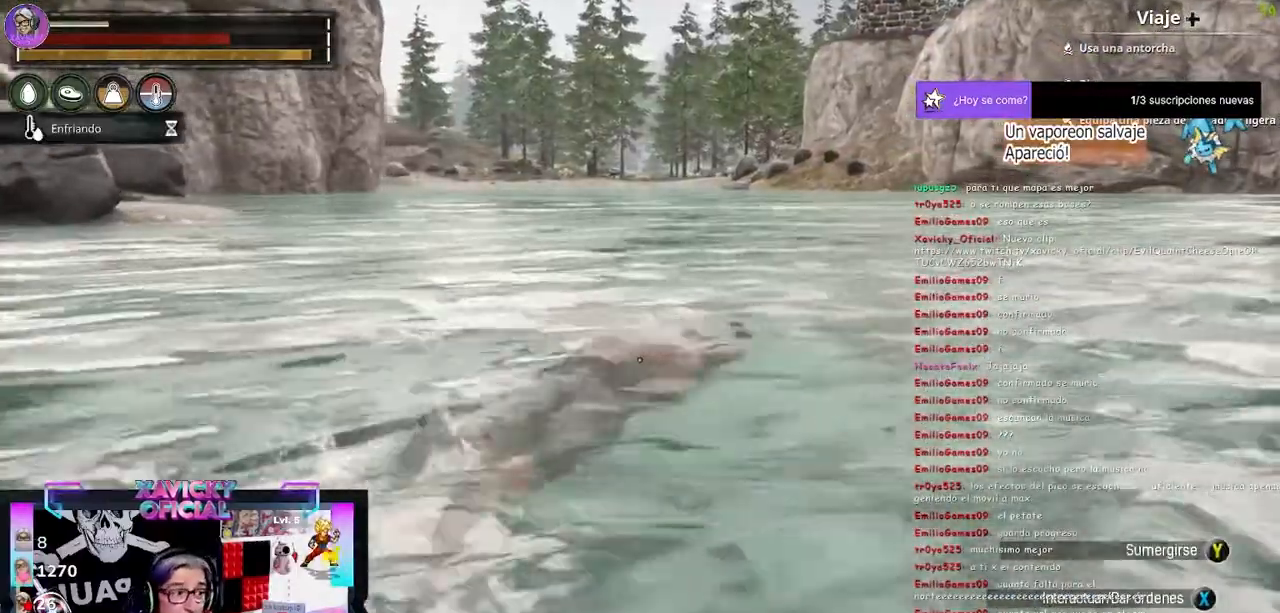
{"buttons": [], "left_stick": "up-right", "right_stick": "center", "events": []}
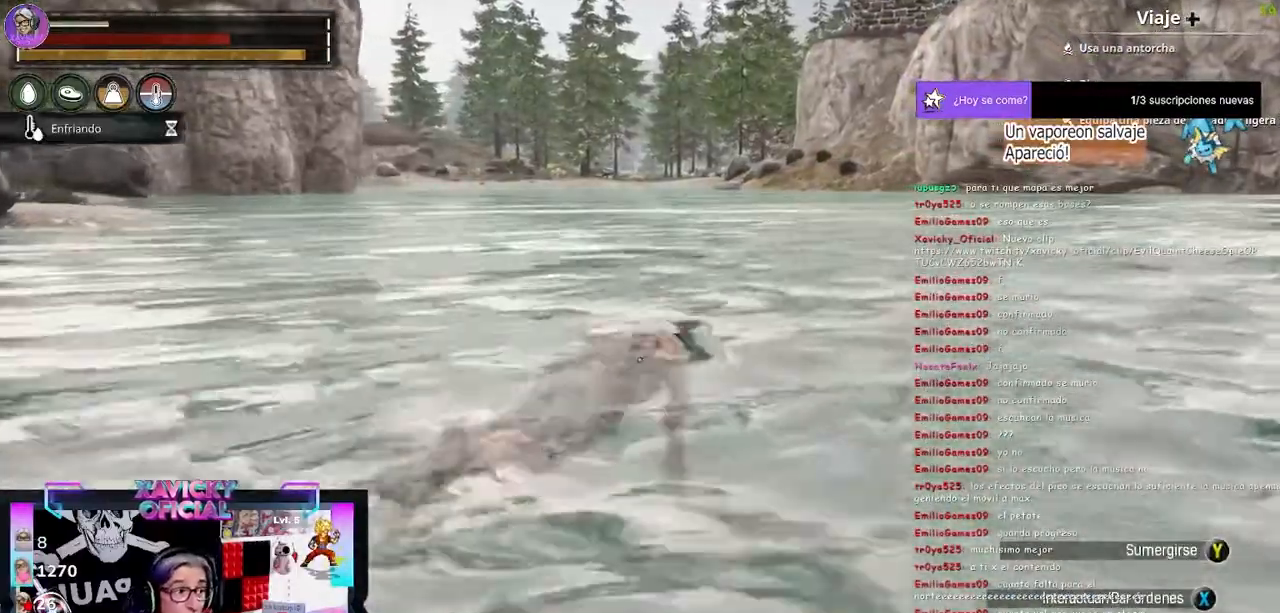
{"buttons": [], "left_stick": "up", "right_stick": "center", "events": [[467, "left_stick", "up"]]}
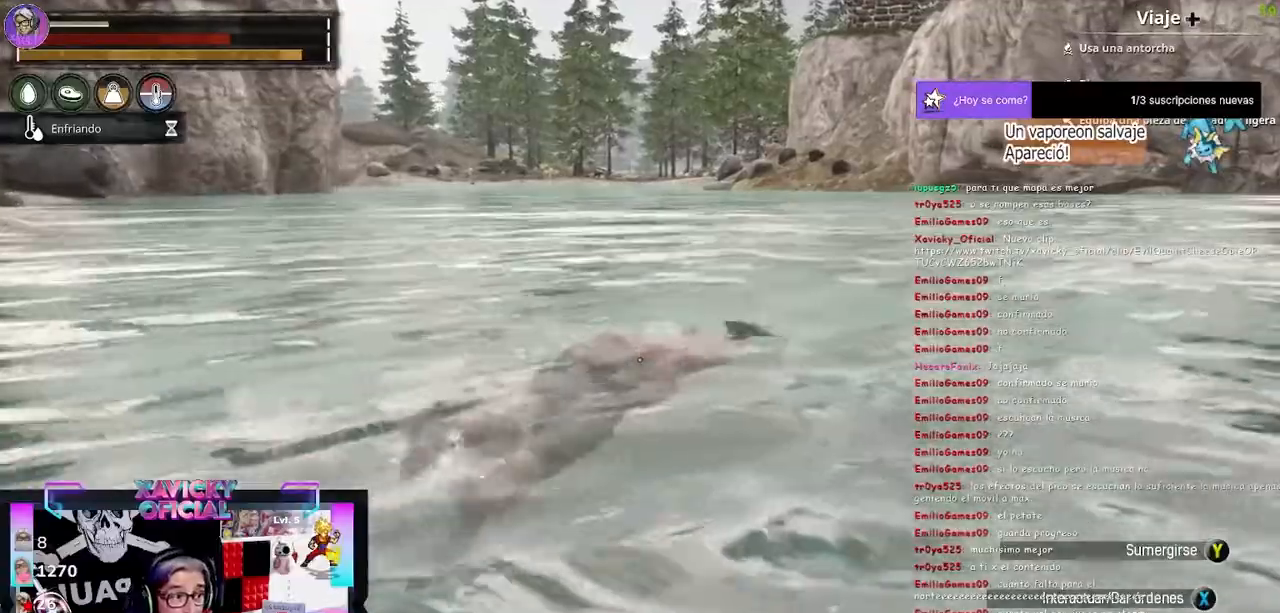
{"buttons": [], "left_stick": "up", "right_stick": "center", "events": []}
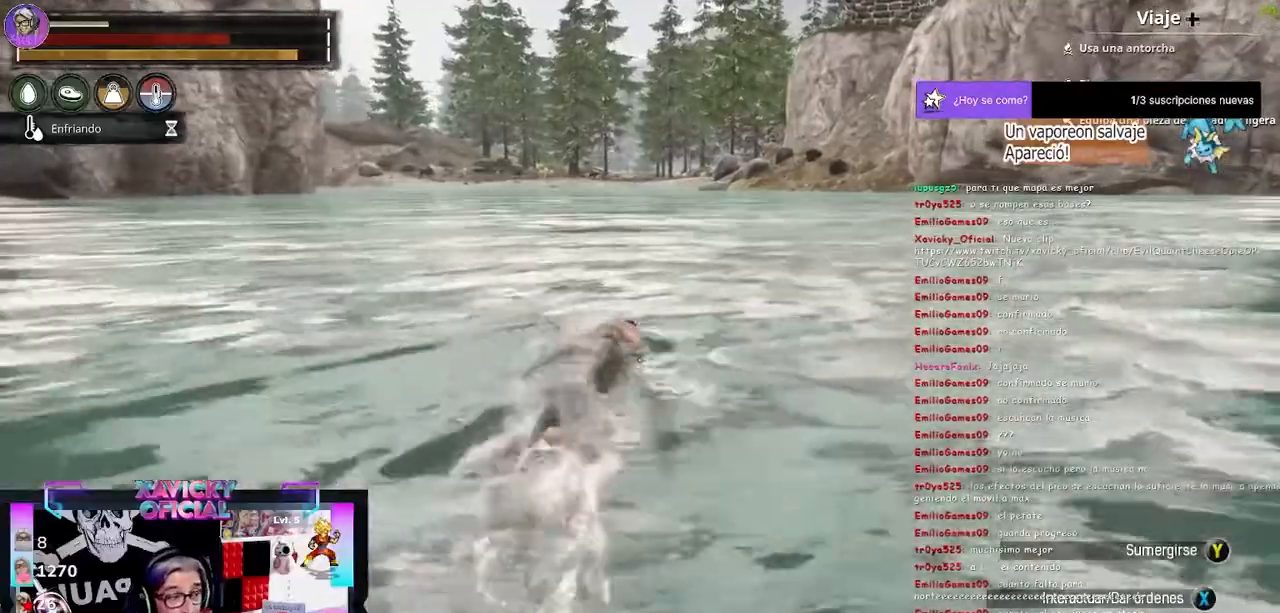
{"buttons": [], "left_stick": "up", "right_stick": "center", "events": []}
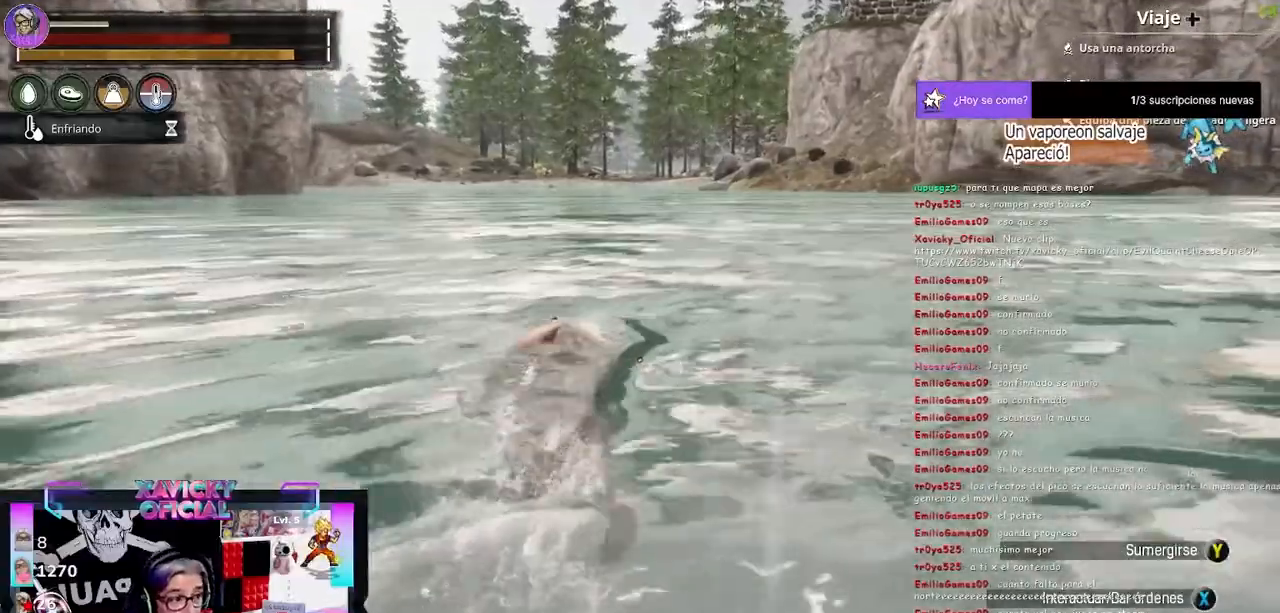
{"buttons": [], "left_stick": "up", "right_stick": "center", "events": []}
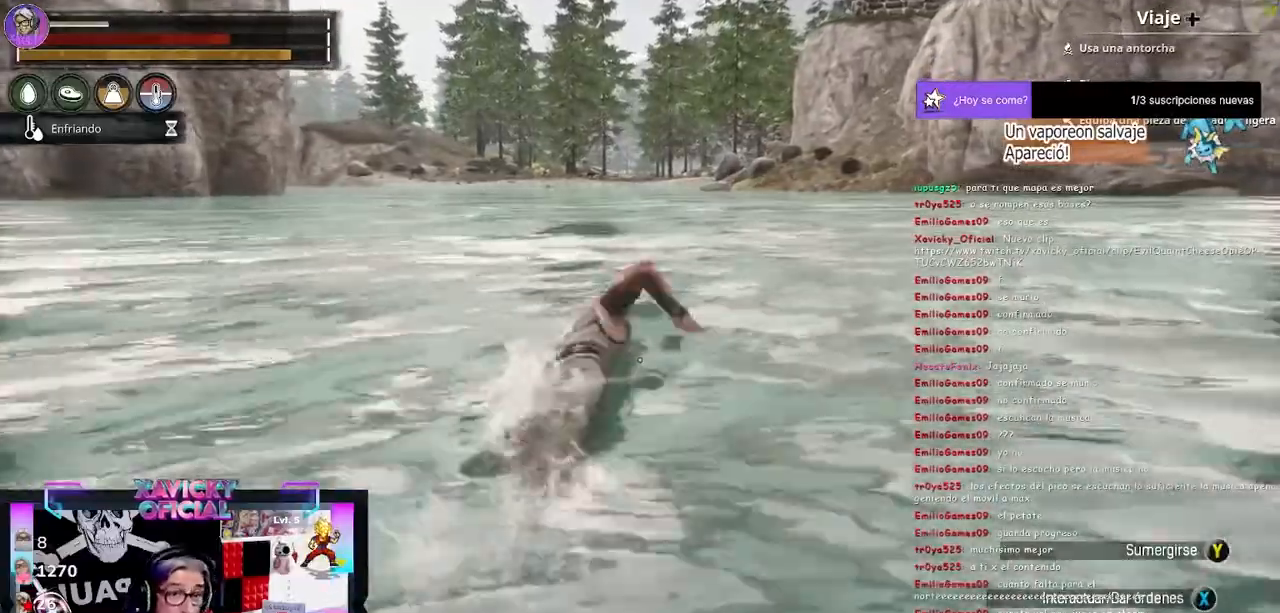
{"buttons": [], "left_stick": "up", "right_stick": "center", "events": []}
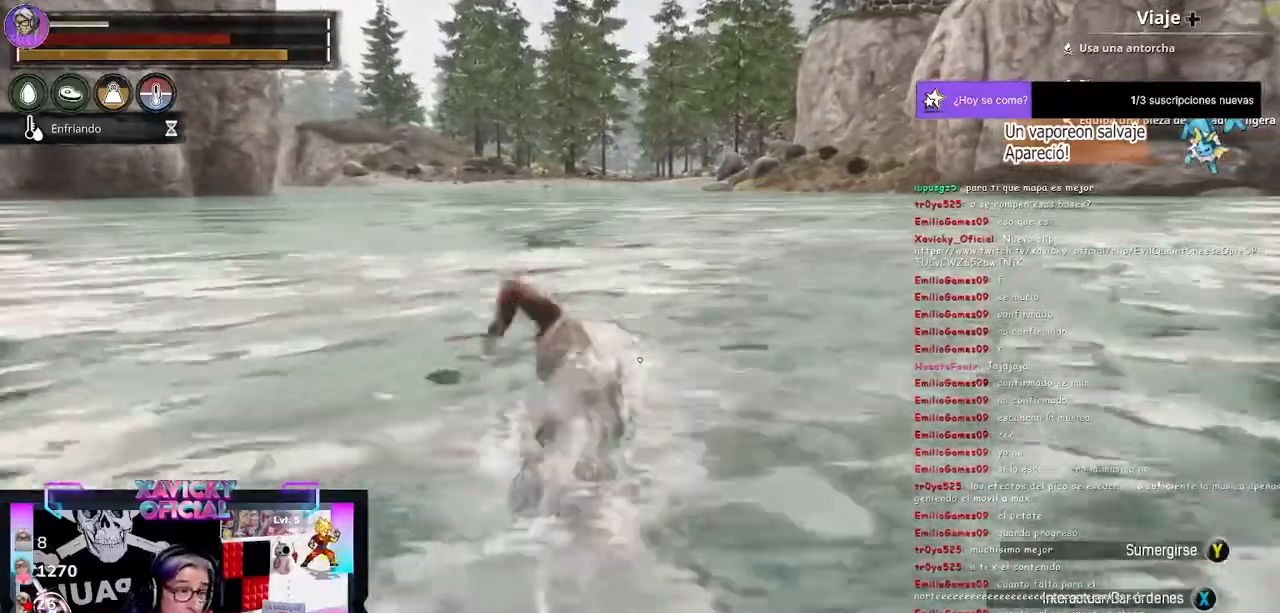
{"buttons": [], "left_stick": "up", "right_stick": "center", "events": []}
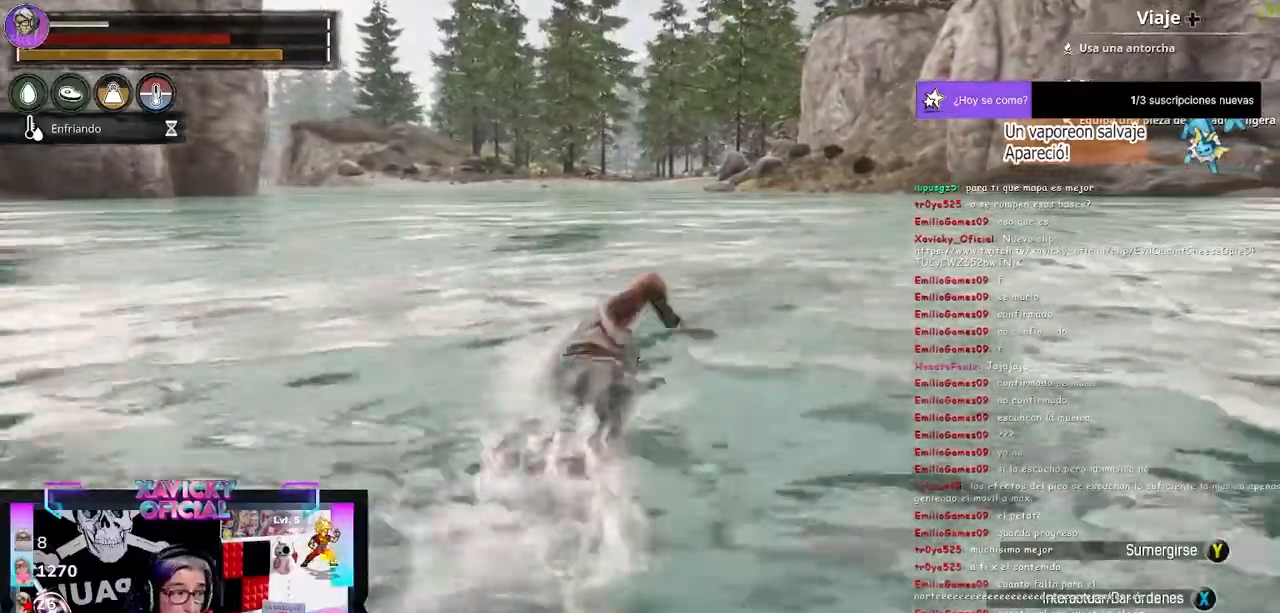
{"buttons": [], "left_stick": "up", "right_stick": "center", "events": []}
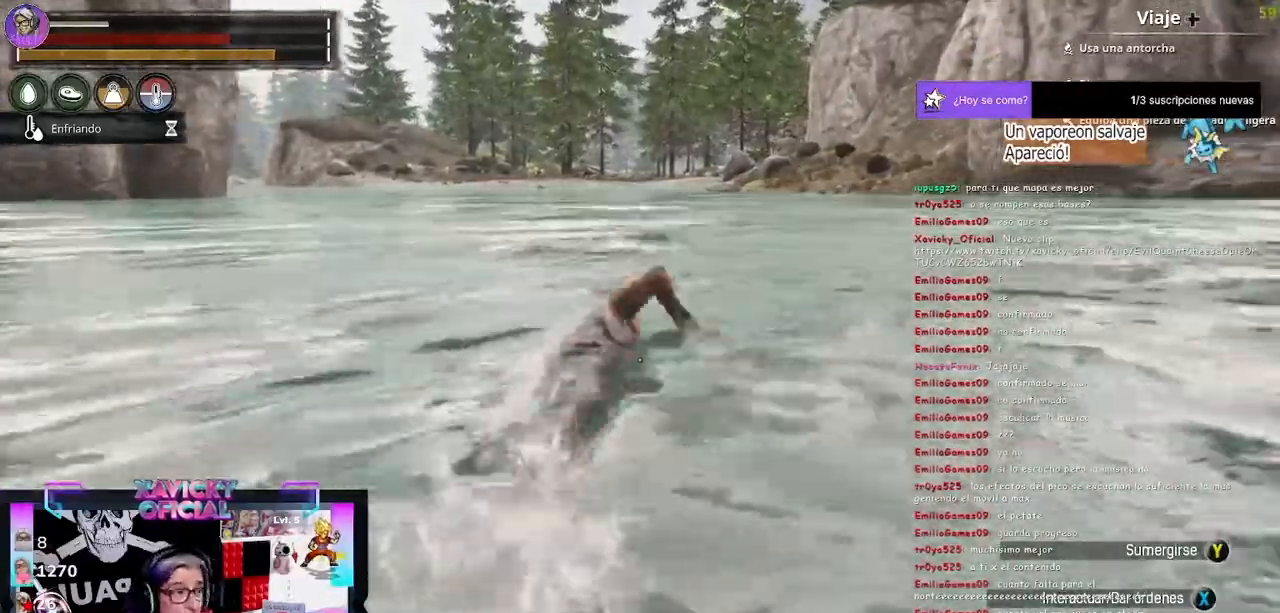
{"buttons": [], "left_stick": "up", "right_stick": "center", "events": []}
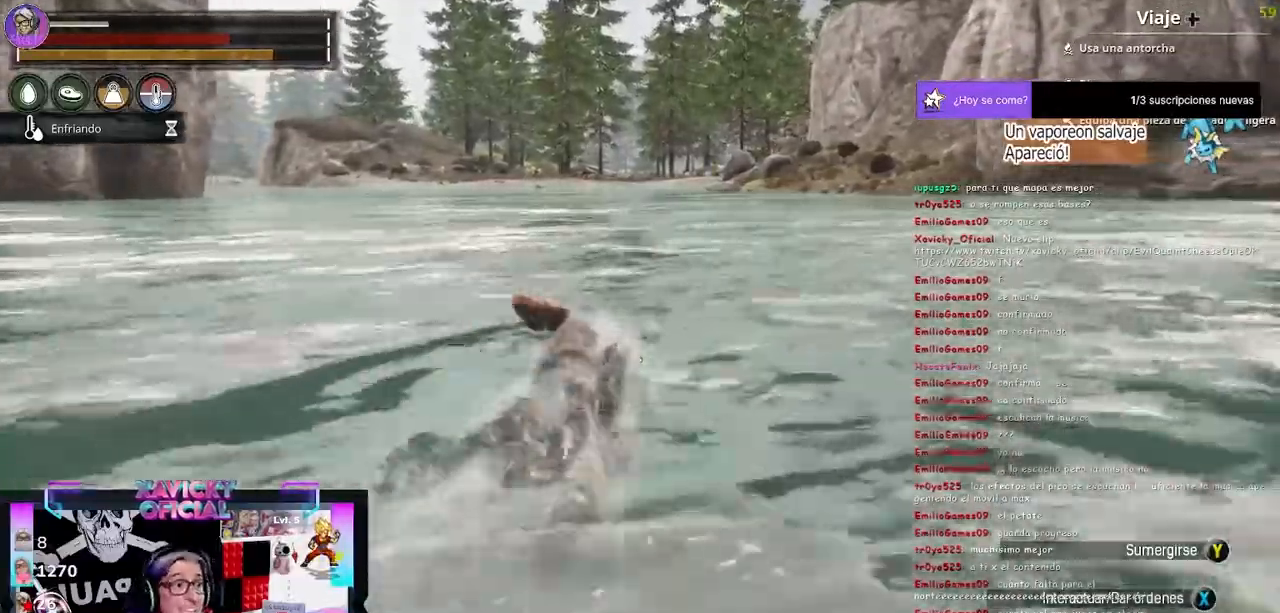
{"buttons": [], "left_stick": "up", "right_stick": "center", "events": []}
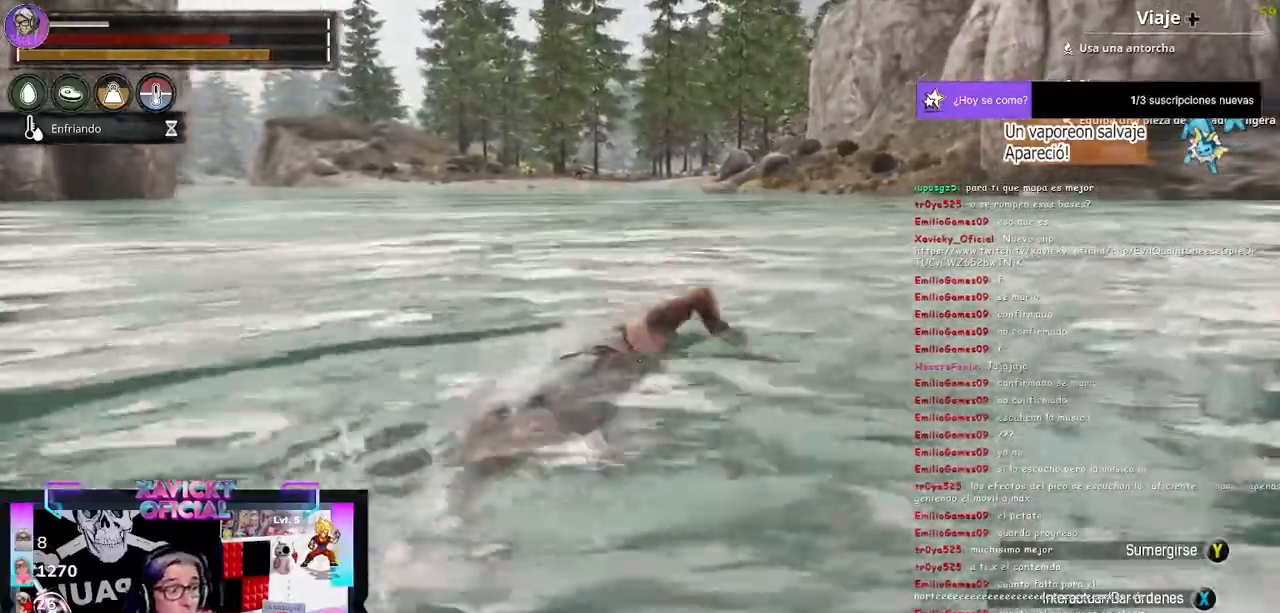
{"buttons": [], "left_stick": "up-right", "right_stick": "center", "events": [[167, "left_stick", "up-right"]]}